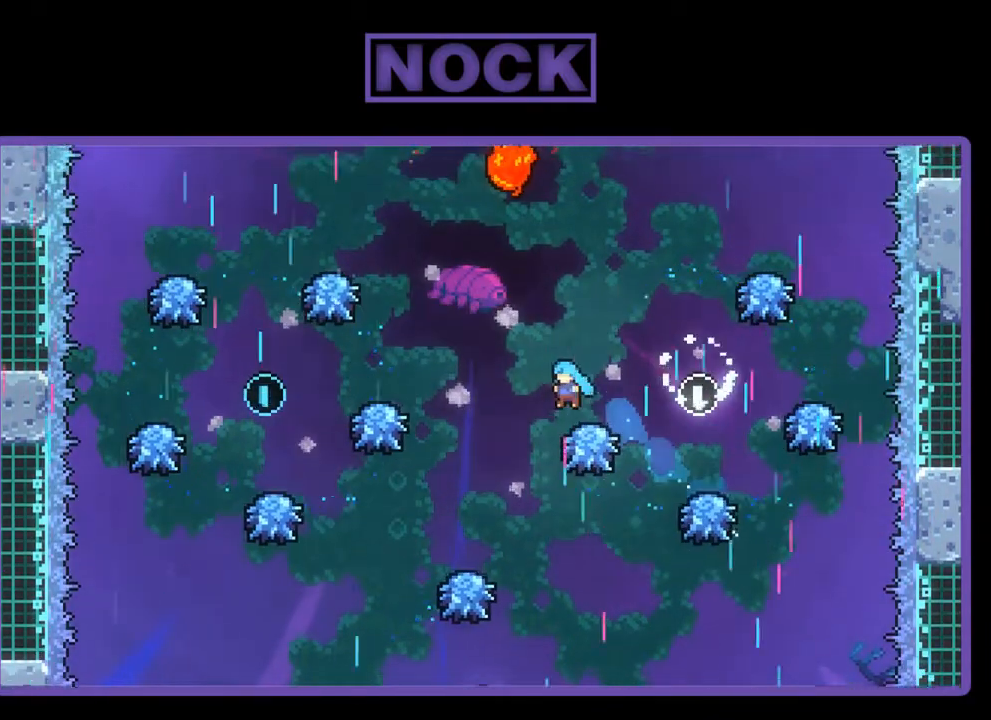
Gameplay with a controller (PlayStation layout); each line is a JSON object with the inputs held at the frame after it. "events" lists button and stick changes between this image and that frame as [ms after this image, input, new state], when the widget could be followed in between. Not read: right_stick.
{"buttons": ["CROSS", "R2"], "left_stick": "center", "events": [[17, "DPAD_UP", "up"], [67, "DPAD_LEFT", "up"], [250, "CROSS", "down"], [300, "DPAD_LEFT", "down"], [367, "DPAD_UP", "down"], [500, "DPAD_LEFT", "up"], [500, "DPAD_UP", "up"]]}
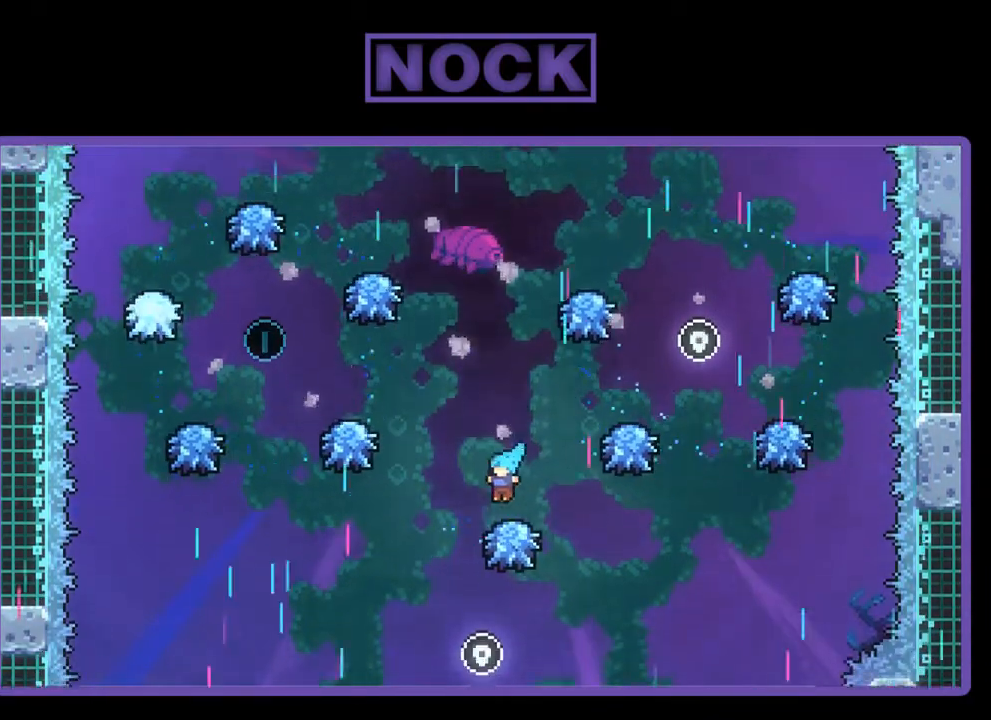
{"buttons": ["R2", "DPAD_UP", "DPAD_LEFT"], "left_stick": "center", "events": [[67, "CROSS", "up"], [417, "DPAD_LEFT", "down"], [417, "DPAD_UP", "down"]]}
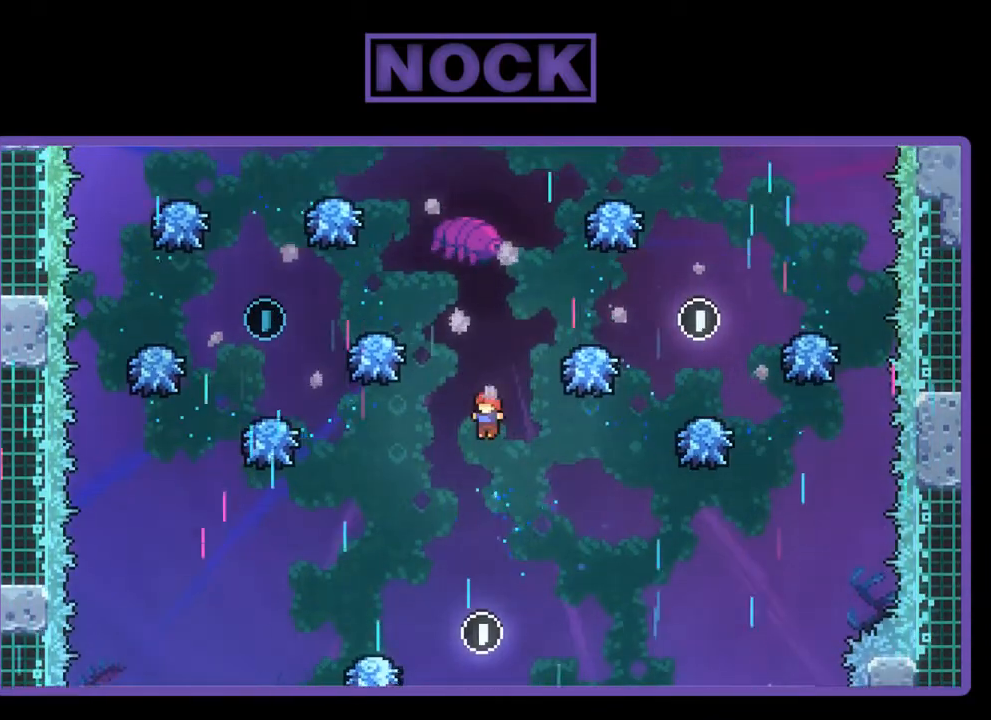
{"buttons": ["R2"], "left_stick": "center", "events": [[33, "CIRCLE", "down"], [367, "DPAD_LEFT", "up"], [367, "DPAD_UP", "up"], [467, "CIRCLE", "up"]]}
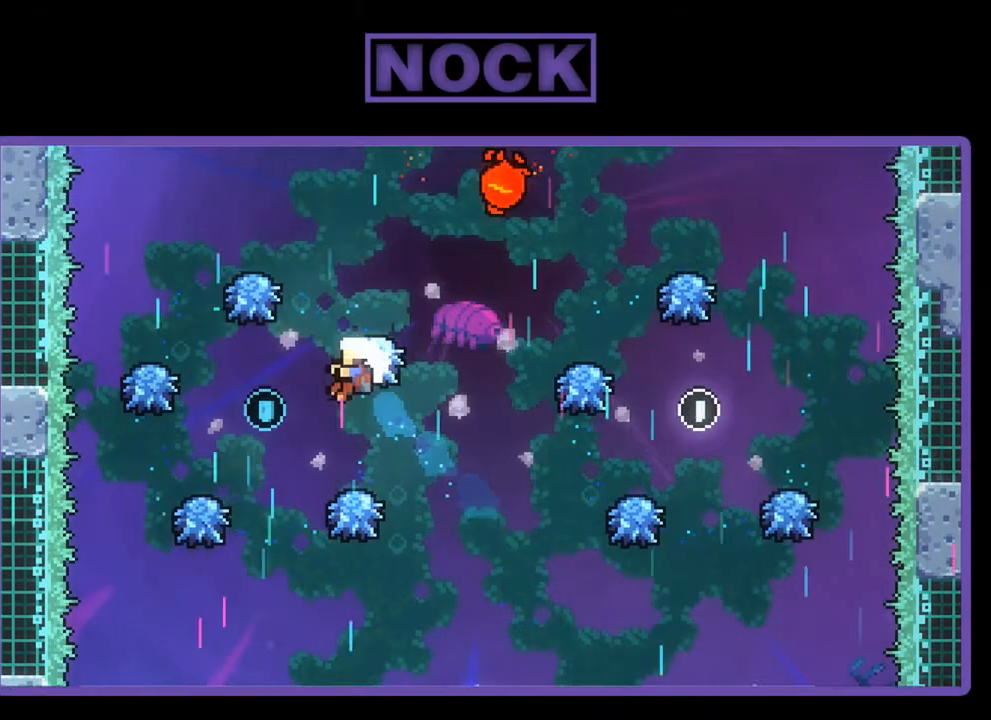
{"buttons": ["R2", "DPAD_LEFT"], "left_stick": "center", "events": [[150, "DPAD_LEFT", "down"], [283, "DPAD_LEFT", "up"], [400, "DPAD_LEFT", "down"]]}
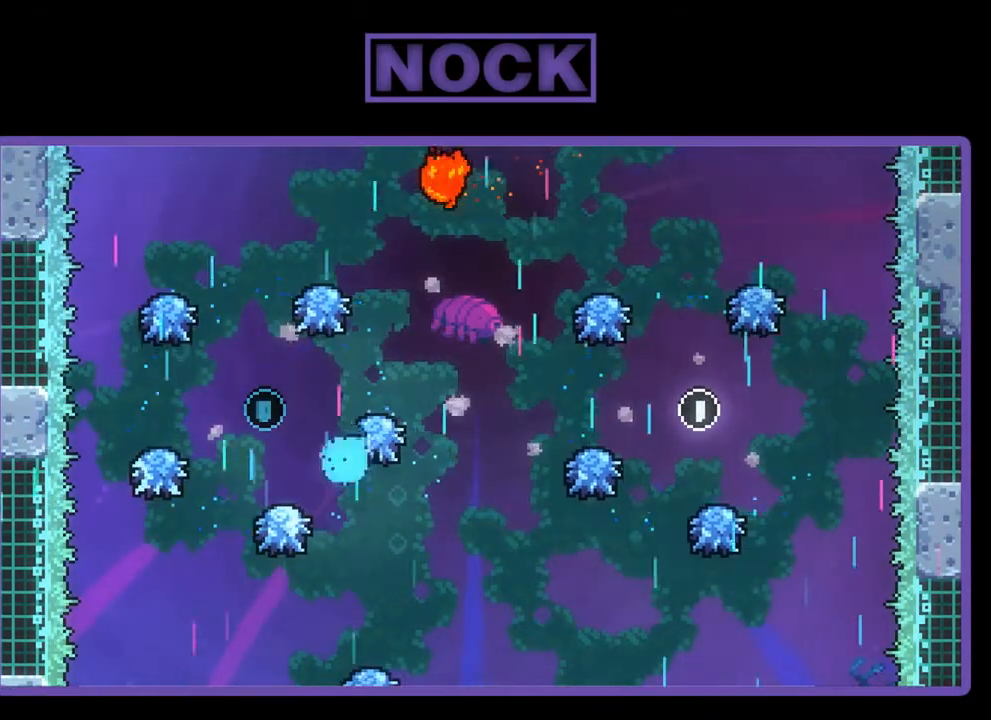
{"buttons": [], "left_stick": "center", "events": [[67, "DPAD_LEFT", "up"], [83, "R2", "up"]]}
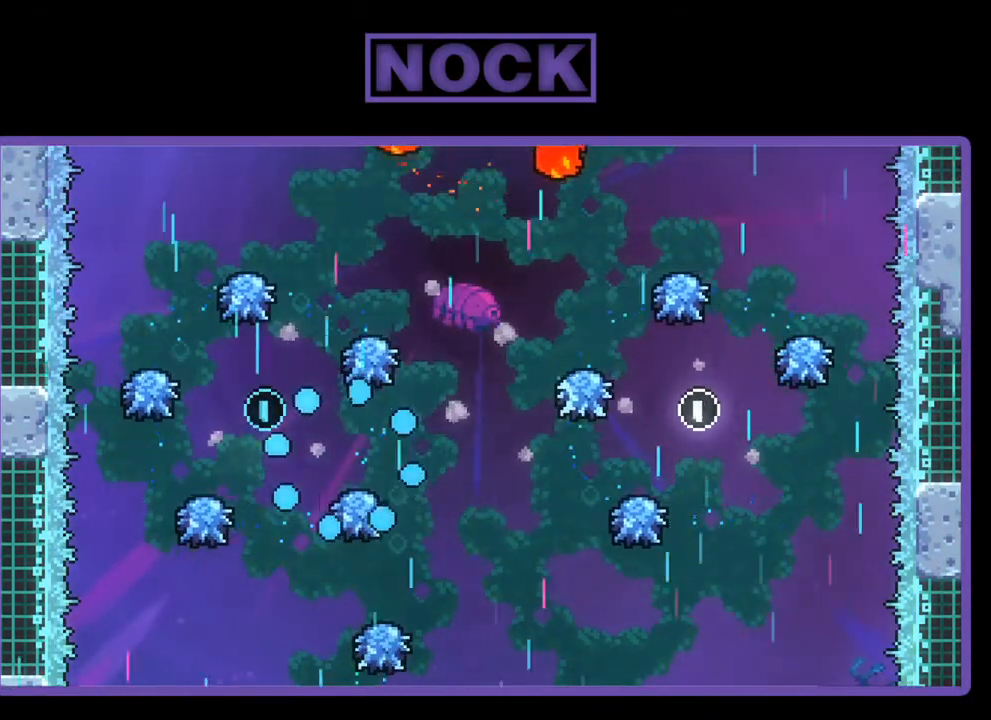
{"buttons": [], "left_stick": "center", "events": []}
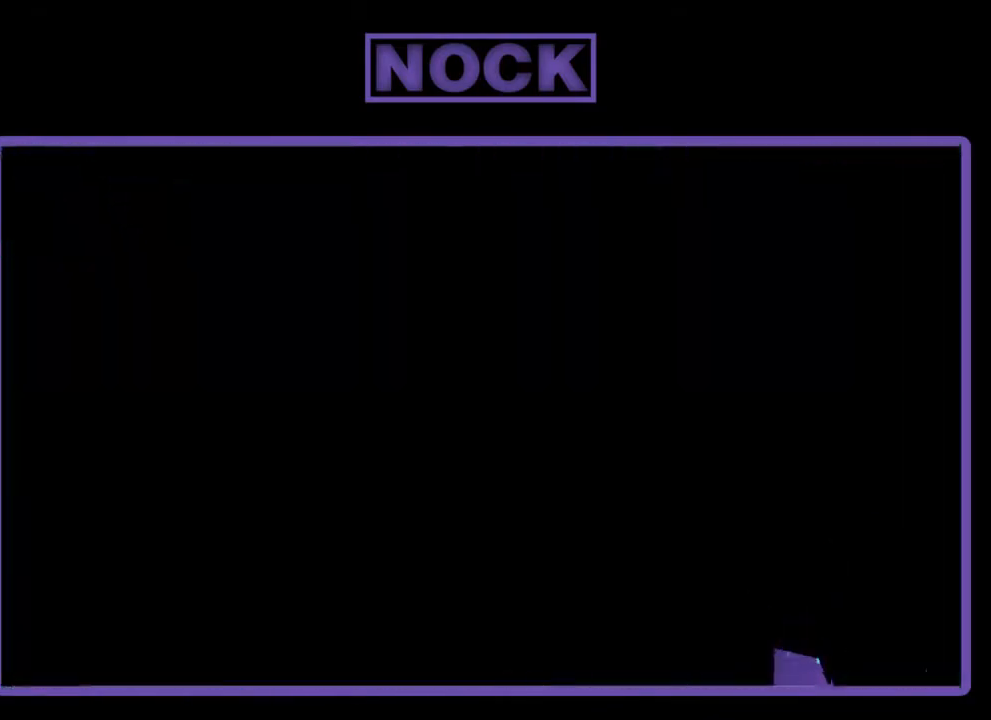
{"buttons": ["DPAD_RIGHT"], "left_stick": "center", "events": [[500, "DPAD_RIGHT", "down"]]}
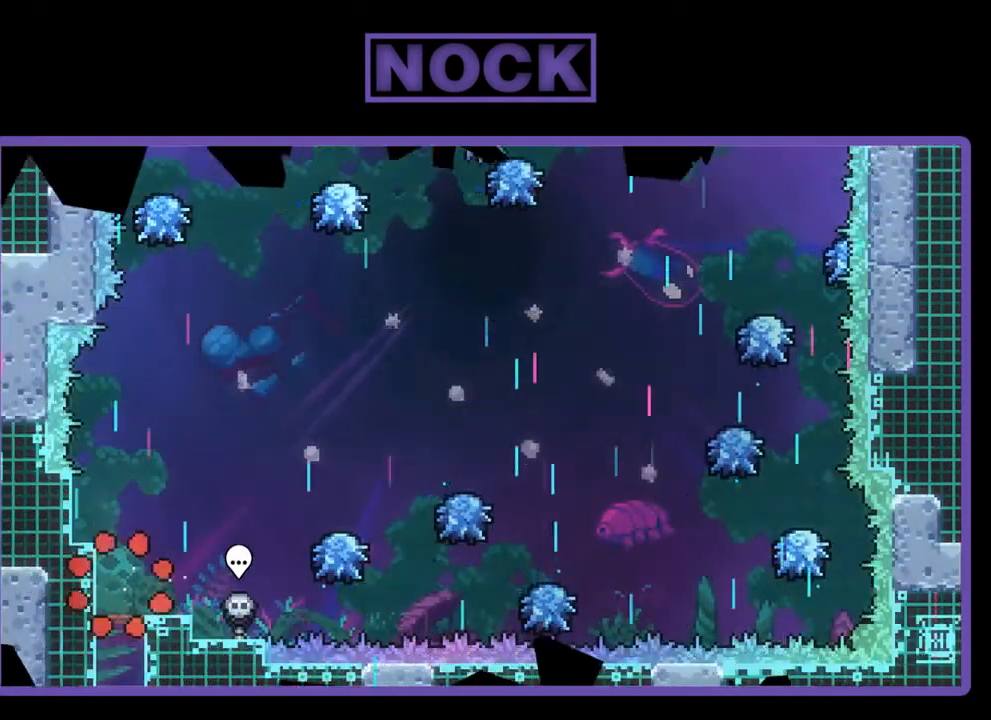
{"buttons": ["CROSS", "R2", "DPAD_RIGHT"], "left_stick": "center", "events": [[67, "R2", "down"], [317, "CROSS", "down"]]}
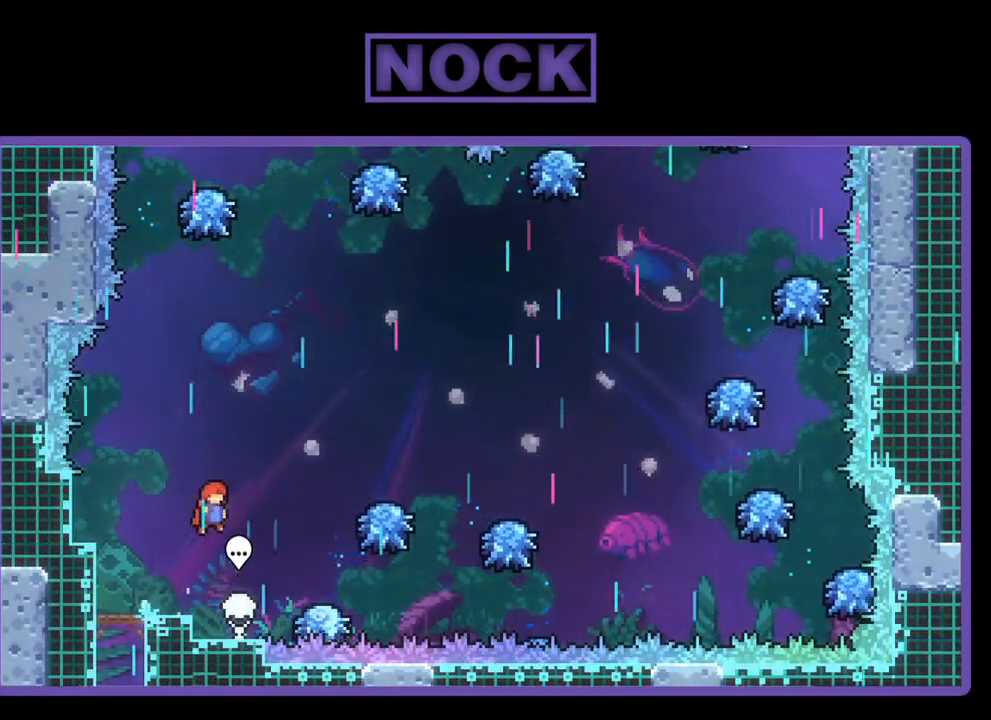
{"buttons": ["R2", "DPAD_RIGHT"], "left_stick": "center", "events": [[17, "CROSS", "up"]]}
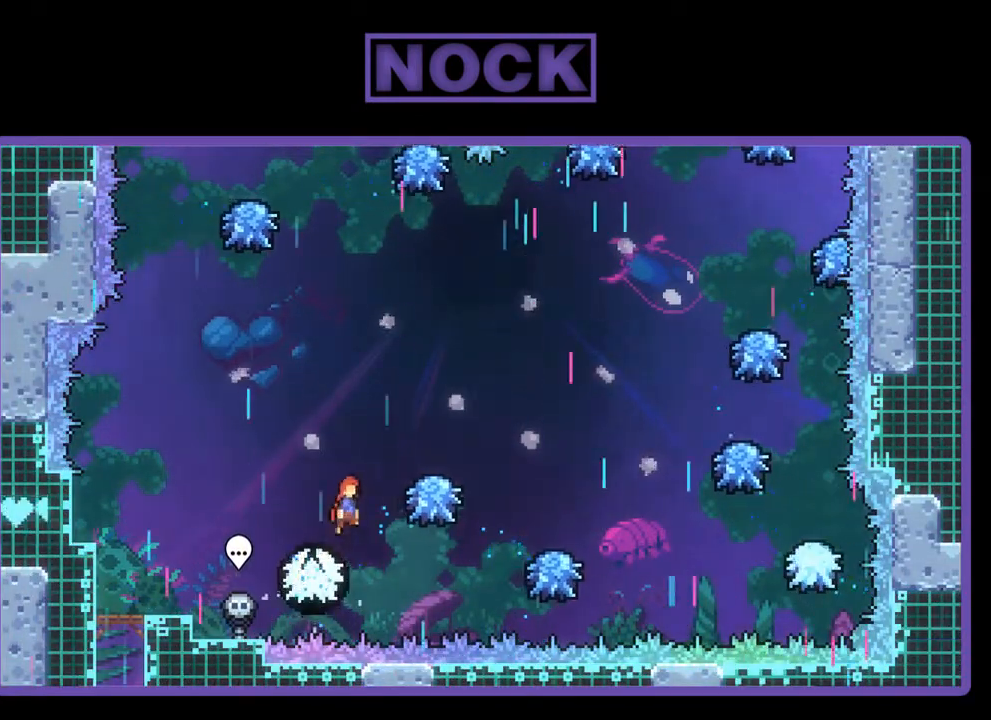
{"buttons": ["R2", "DPAD_RIGHT"], "left_stick": "center", "events": []}
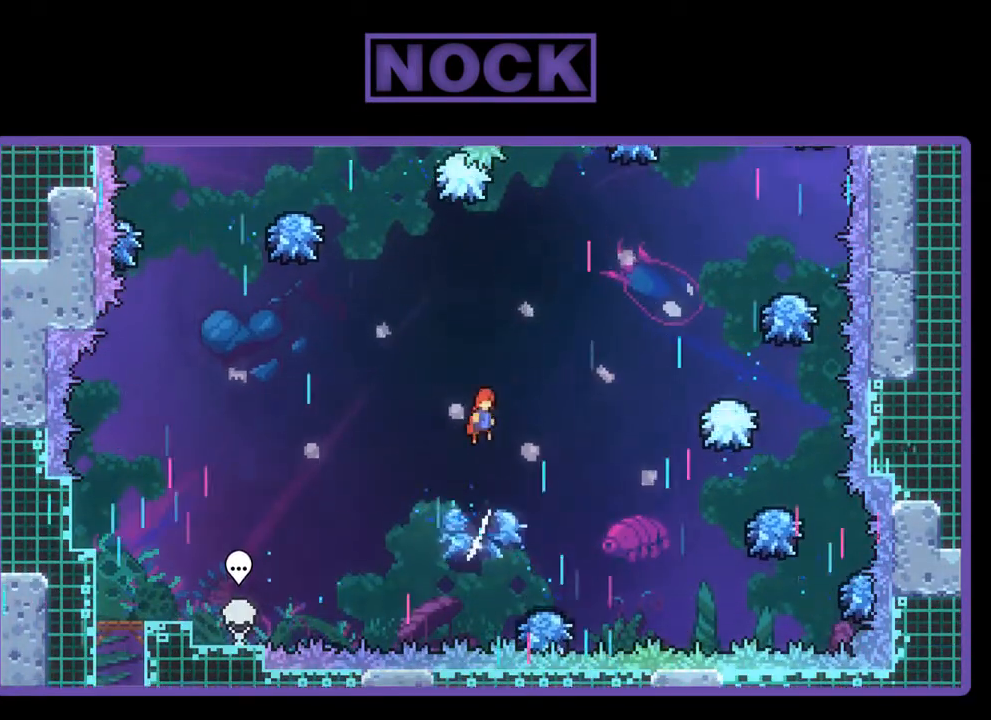
{"buttons": ["CIRCLE", "R2", "DPAD_UP", "DPAD_RIGHT"], "left_stick": "center", "events": [[367, "CIRCLE", "down"], [367, "DPAD_UP", "down"]]}
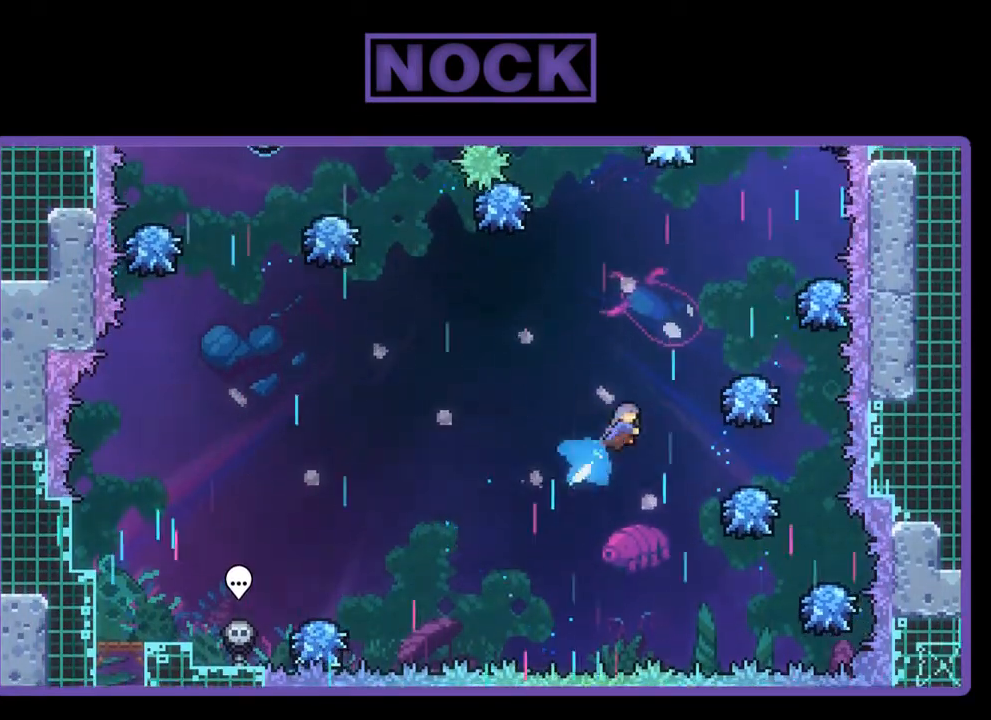
{"buttons": ["R2", "DPAD_RIGHT"], "left_stick": "center", "events": [[150, "DPAD_UP", "up"], [500, "CIRCLE", "up"]]}
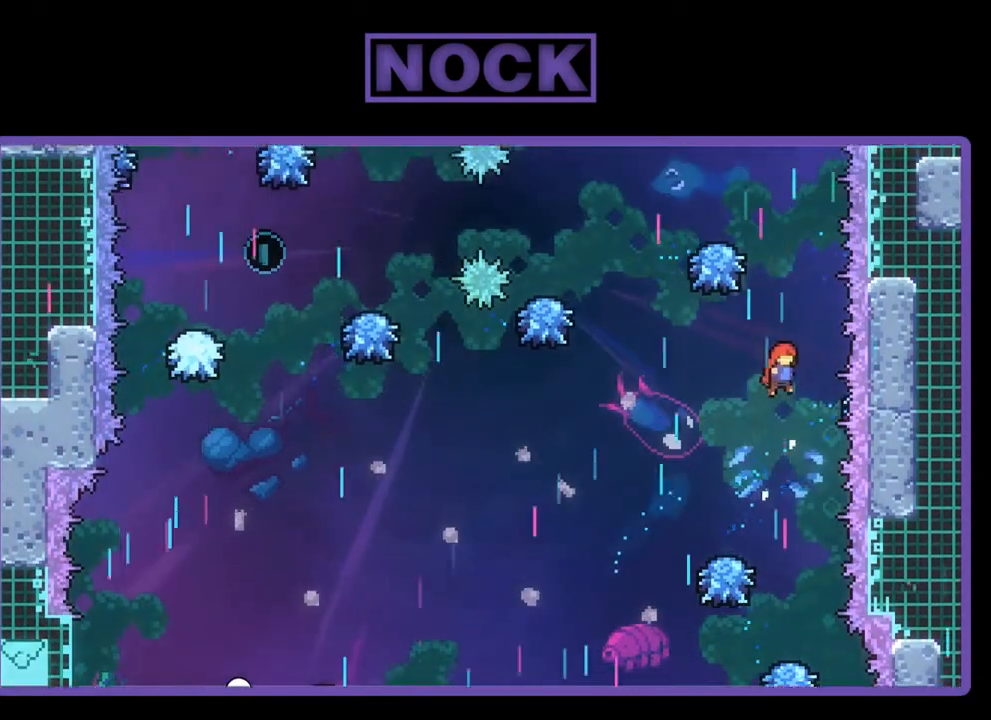
{"buttons": ["R2"], "left_stick": "center", "events": [[67, "DPAD_UP", "down"], [100, "DPAD_RIGHT", "up"], [200, "CIRCLE", "down"], [367, "DPAD_UP", "up"], [433, "CIRCLE", "up"]]}
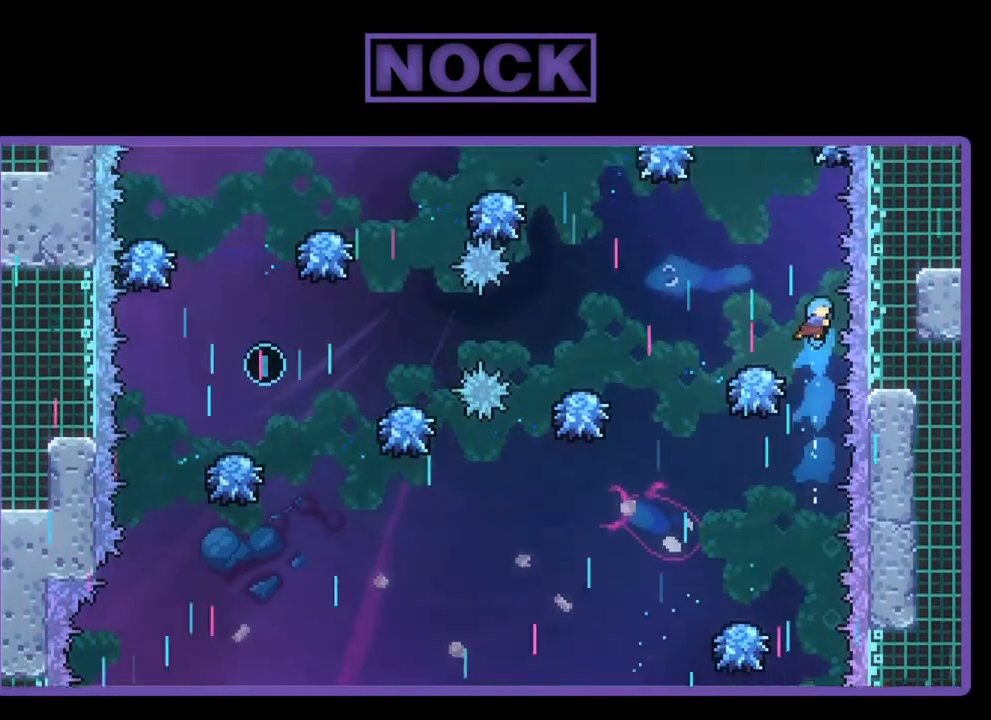
{"buttons": ["R2"], "left_stick": "center", "events": [[67, "DPAD_LEFT", "down"], [133, "DPAD_LEFT", "up"]]}
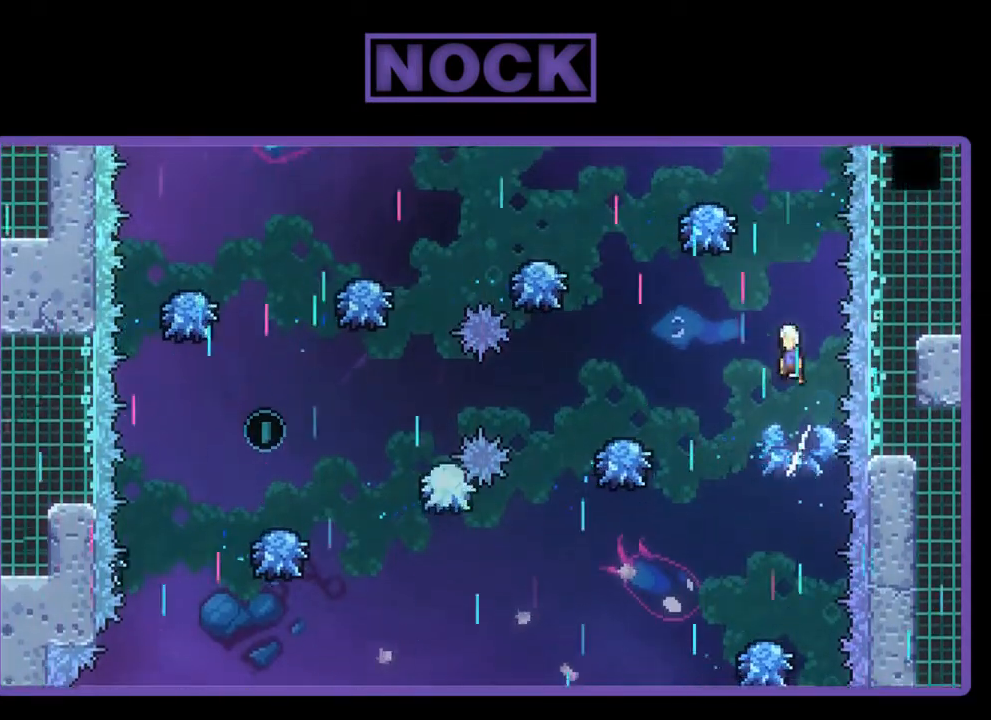
{"buttons": ["R2"], "left_stick": "center", "events": [[33, "DPAD_UP", "down"], [133, "CIRCLE", "down"], [400, "CIRCLE", "up"], [400, "DPAD_UP", "up"]]}
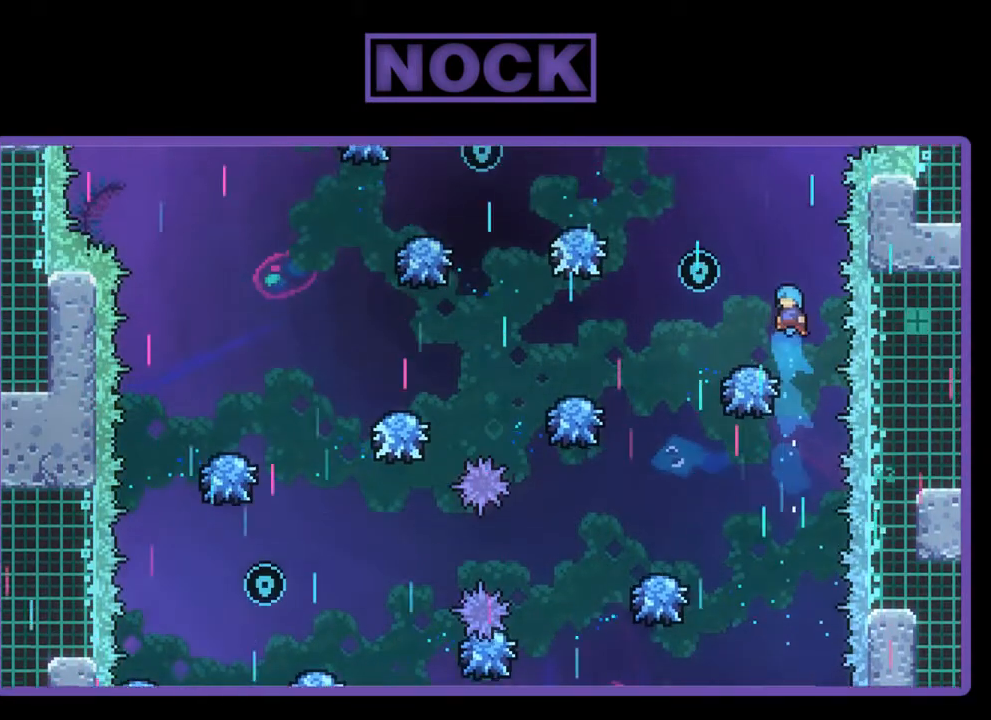
{"buttons": ["R2", "DPAD_LEFT"], "left_stick": "center", "events": [[333, "DPAD_LEFT", "down"]]}
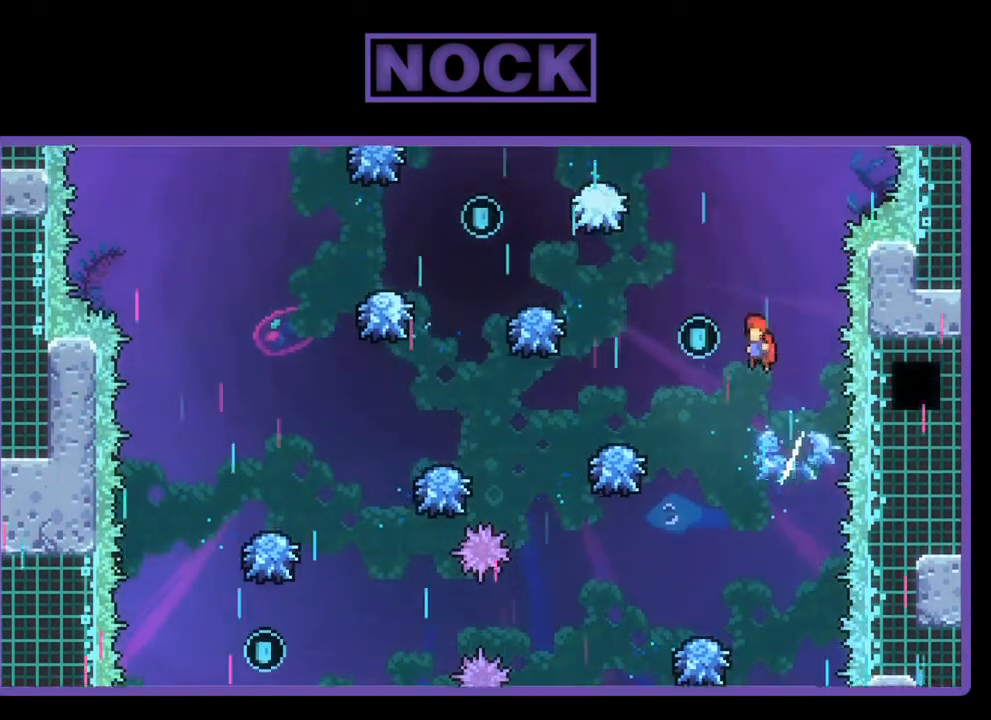
{"buttons": ["R2", "DPAD_LEFT"], "left_stick": "center", "events": []}
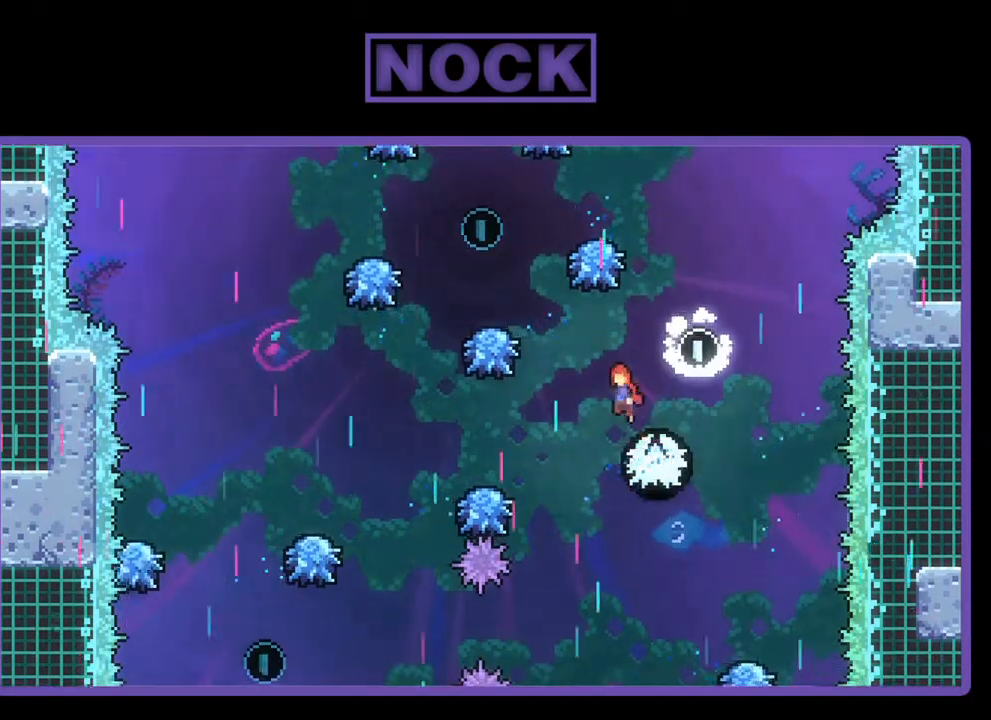
{"buttons": ["R2", "DPAD_LEFT"], "left_stick": "center", "events": []}
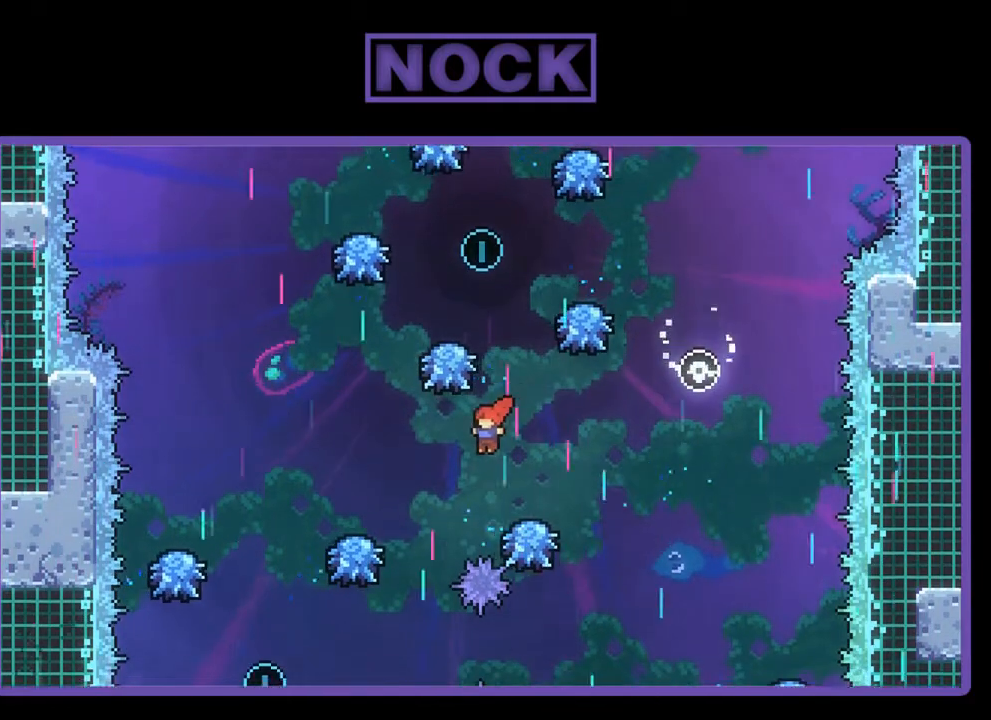
{"buttons": ["R2", "DPAD_LEFT"], "left_stick": "center", "events": [[100, "CIRCLE", "down"], [333, "CIRCLE", "up"]]}
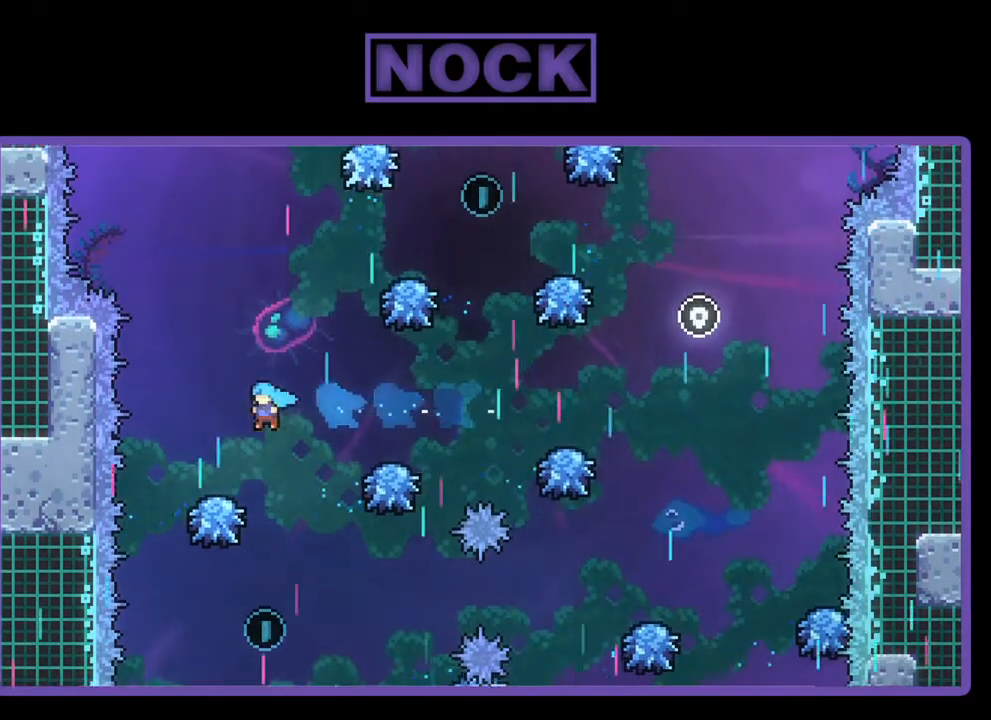
{"buttons": ["R2"], "left_stick": "center", "events": [[33, "DPAD_LEFT", "up"]]}
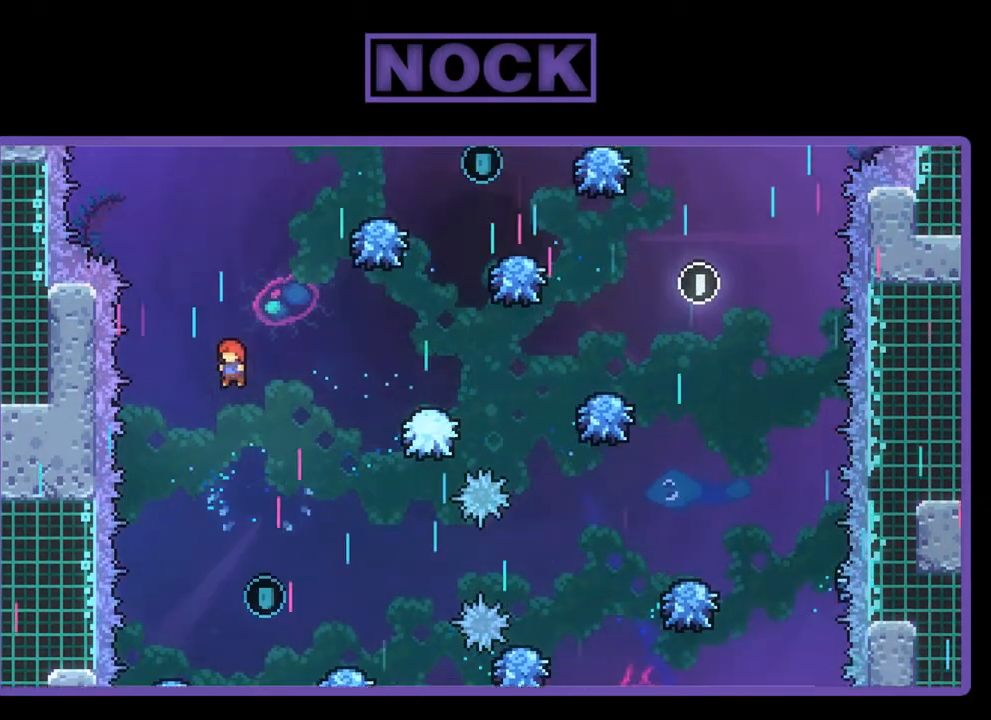
{"buttons": ["R2", "DPAD_RIGHT"], "left_stick": "center", "events": [[450, "DPAD_RIGHT", "down"]]}
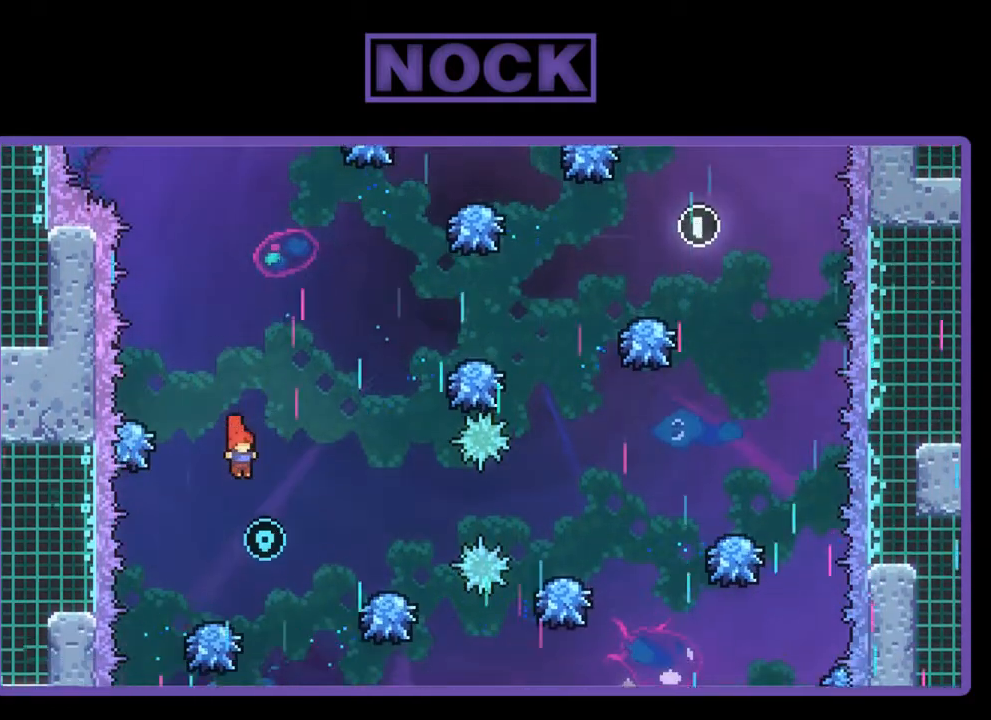
{"buttons": ["R2", "DPAD_RIGHT"], "left_stick": "center", "events": []}
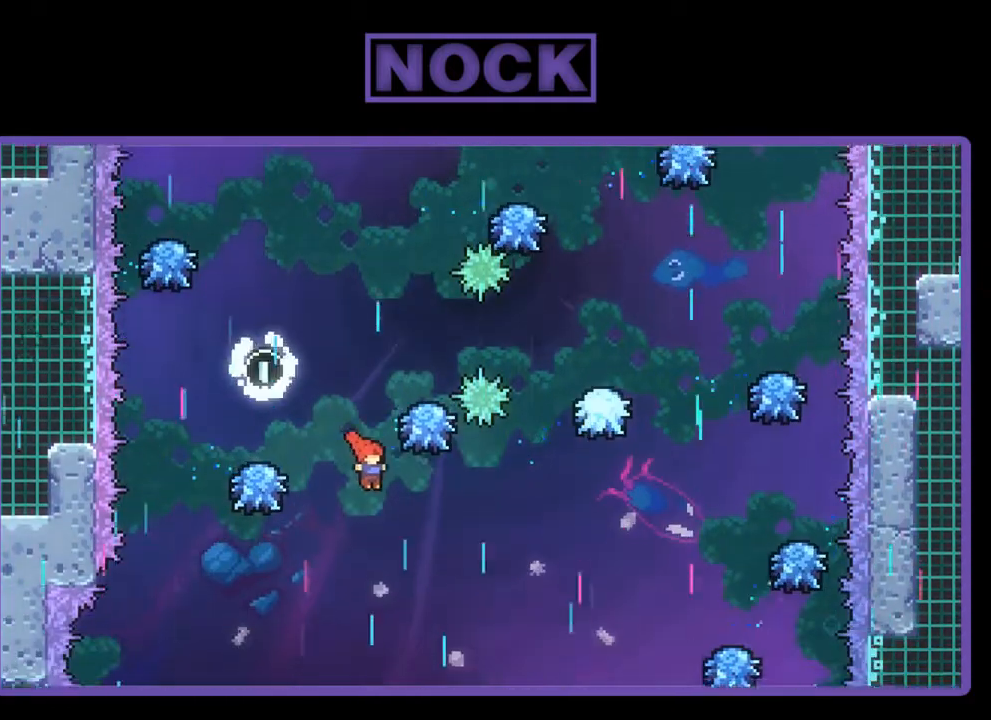
{"buttons": ["CIRCLE", "R2", "DPAD_UP", "DPAD_RIGHT"], "left_stick": "center", "events": [[283, "DPAD_UP", "down"], [417, "CIRCLE", "down"]]}
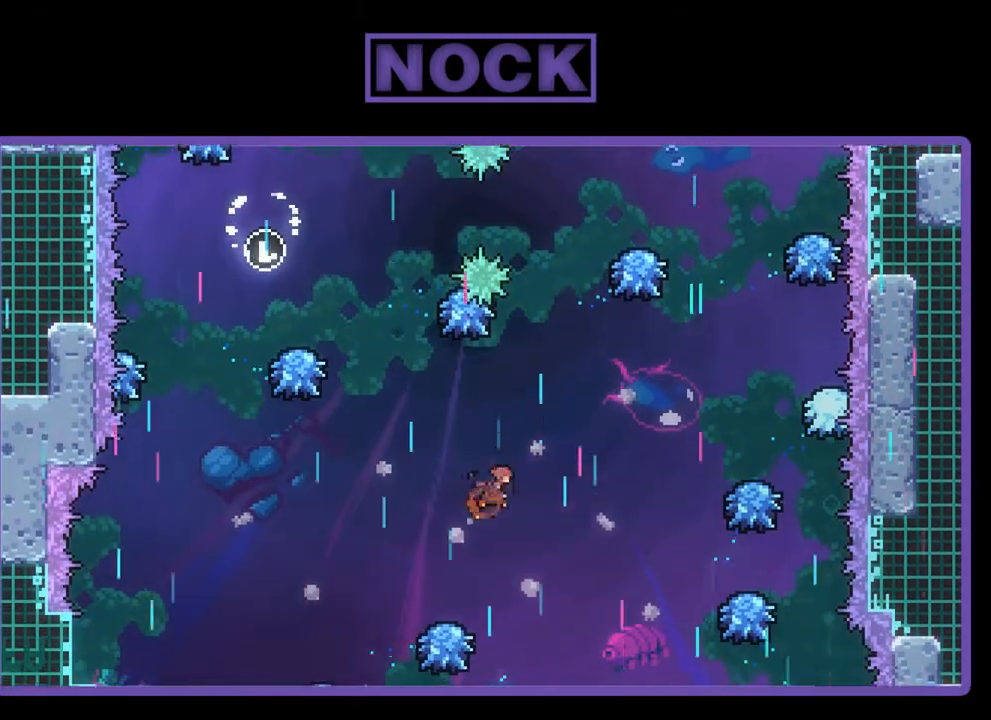
{"buttons": ["R2", "DPAD_RIGHT"], "left_stick": "center", "events": [[167, "DPAD_UP", "up"], [317, "CIRCLE", "up"]]}
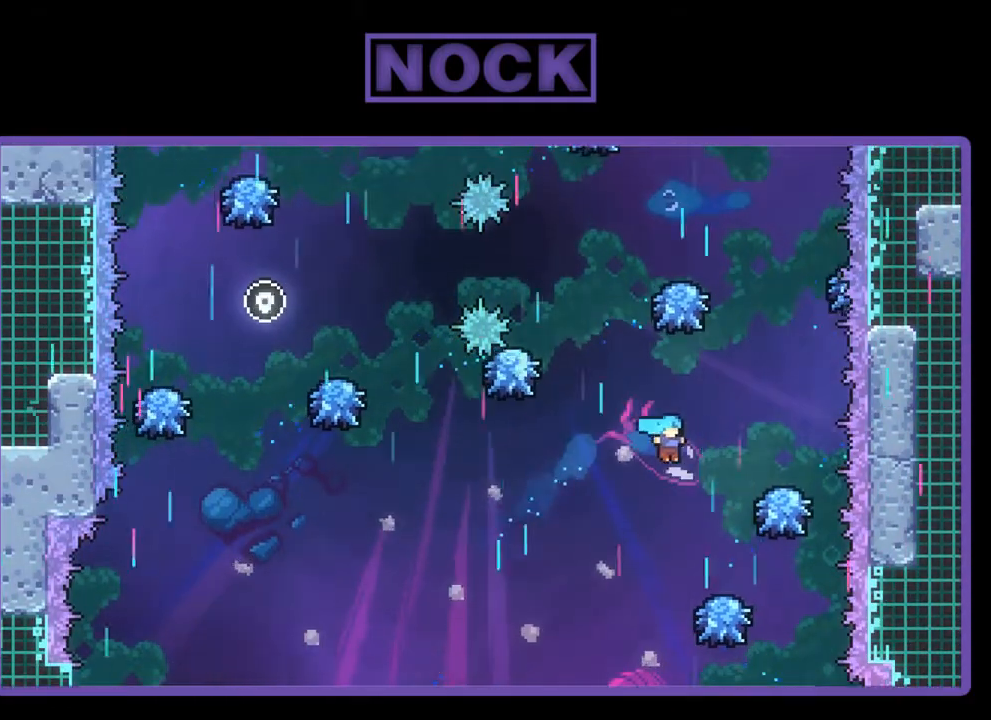
{"buttons": ["CROSS", "R2", "DPAD_LEFT"], "left_stick": "center", "events": [[167, "DPAD_RIGHT", "up"], [267, "DPAD_LEFT", "down"], [367, "CROSS", "down"]]}
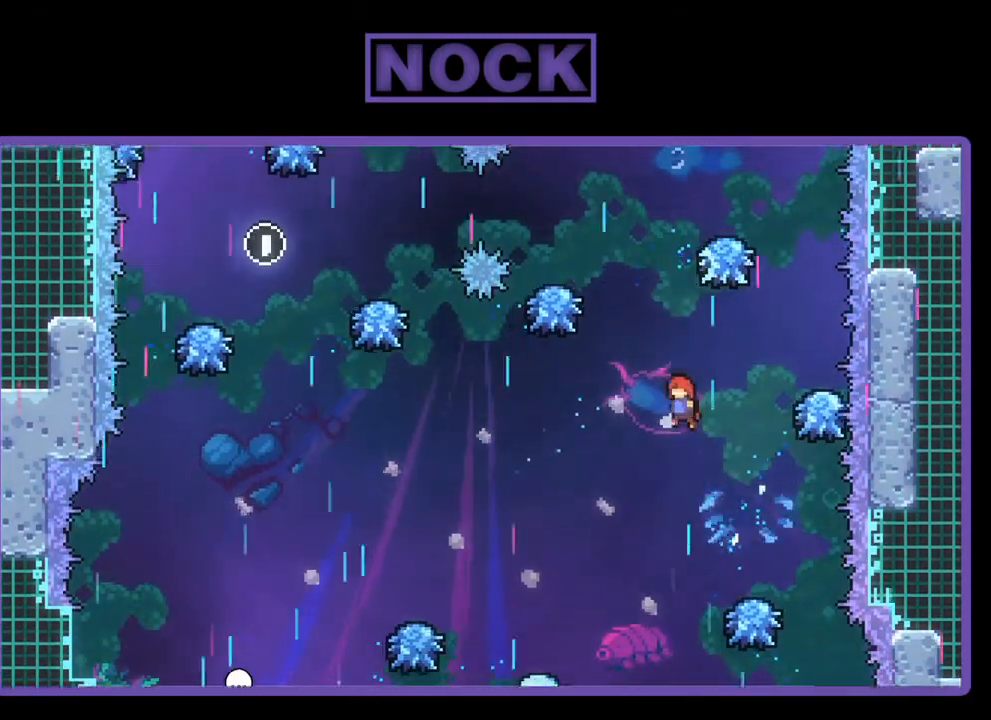
{"buttons": ["CIRCLE", "R2", "DPAD_UP"], "left_stick": "center", "events": [[50, "DPAD_LEFT", "up"], [83, "CROSS", "up"], [167, "DPAD_UP", "down"], [200, "CIRCLE", "down"]]}
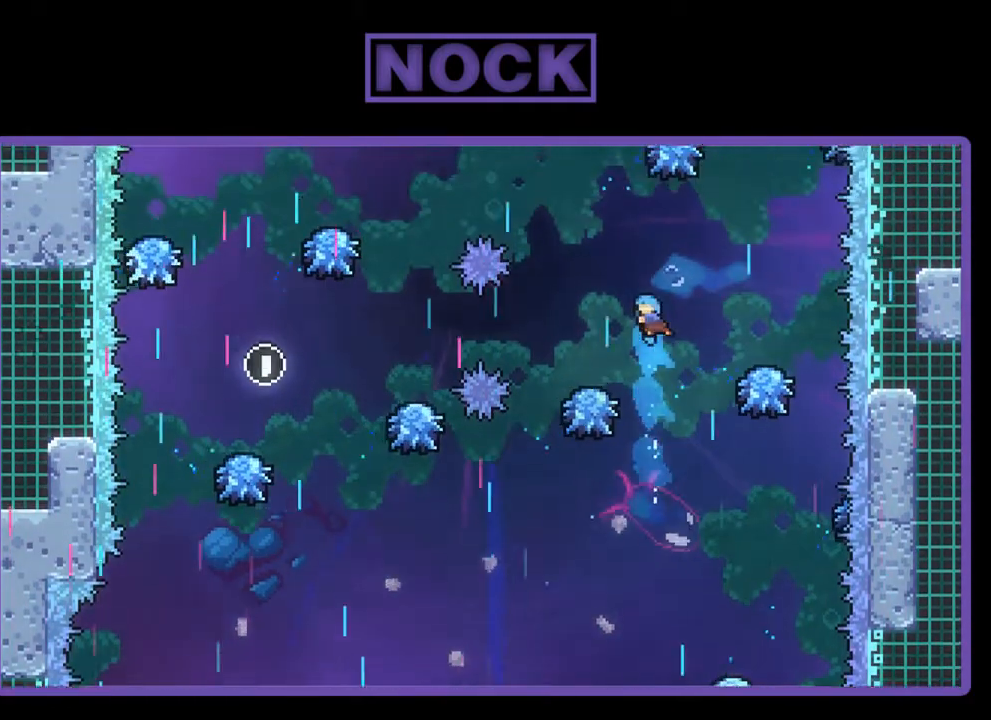
{"buttons": ["R2"], "left_stick": "center", "events": [[33, "CIRCLE", "up"], [33, "DPAD_UP", "up"], [133, "DPAD_LEFT", "down"], [250, "DPAD_LEFT", "up"]]}
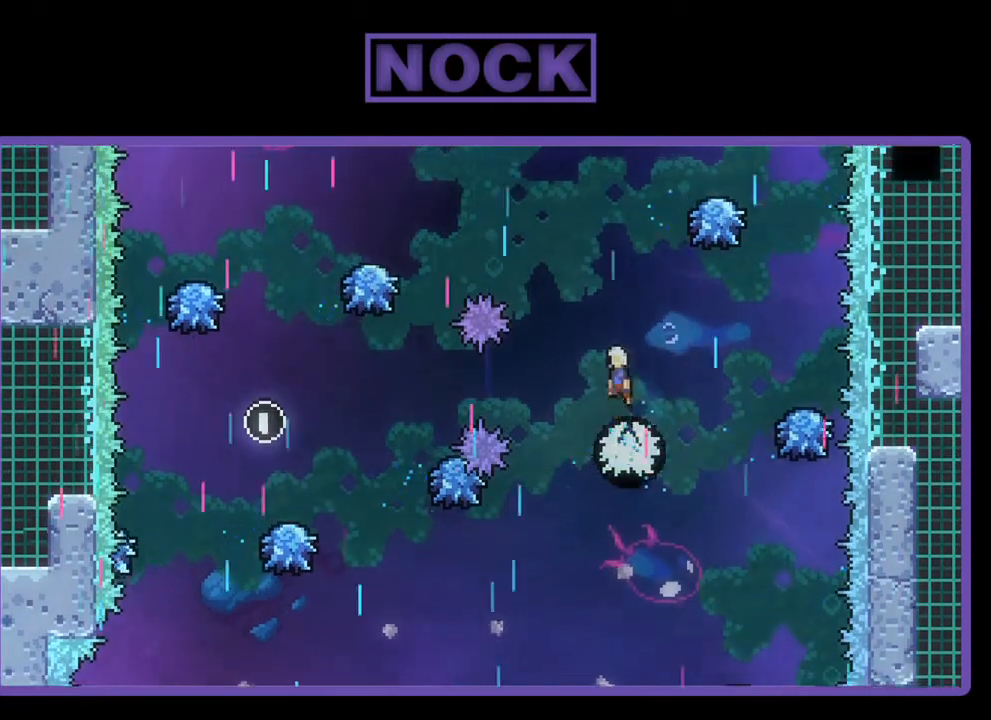
{"buttons": ["R2"], "left_stick": "center", "events": [[17, "CROSS", "down"], [50, "DPAD_UP", "down"], [100, "DPAD_LEFT", "down"], [267, "DPAD_LEFT", "up"], [300, "DPAD_LEFT", "down"], [317, "DPAD_UP", "up"], [367, "DPAD_LEFT", "up"], [500, "CROSS", "up"]]}
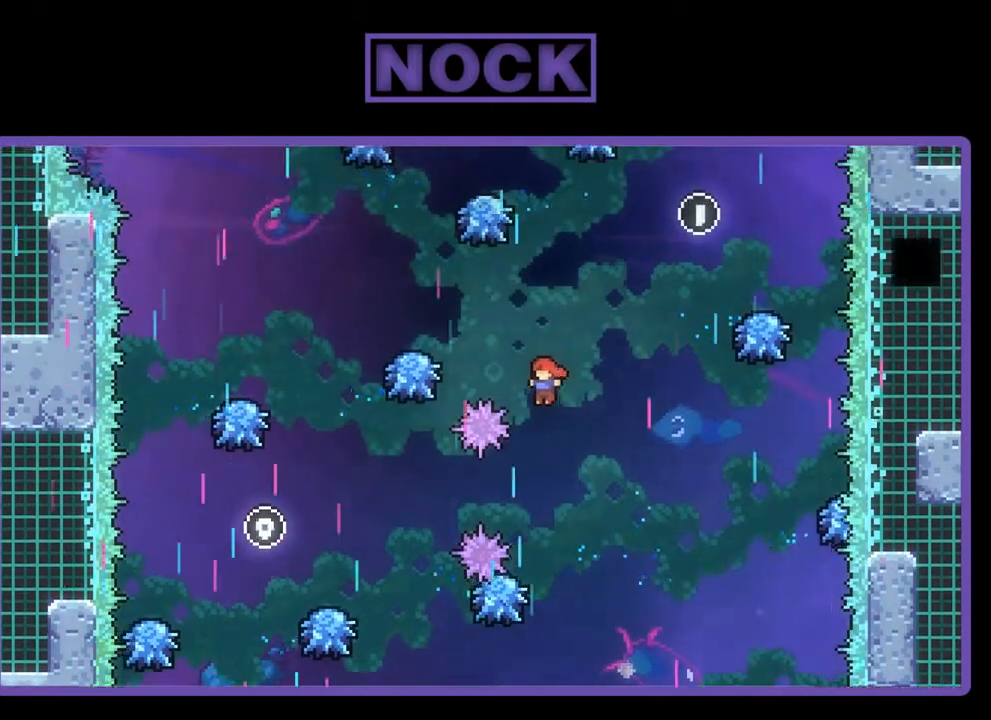
{"buttons": ["R2", "DPAD_UP", "DPAD_RIGHT"], "left_stick": "center", "events": [[500, "DPAD_RIGHT", "down"], [500, "DPAD_UP", "down"]]}